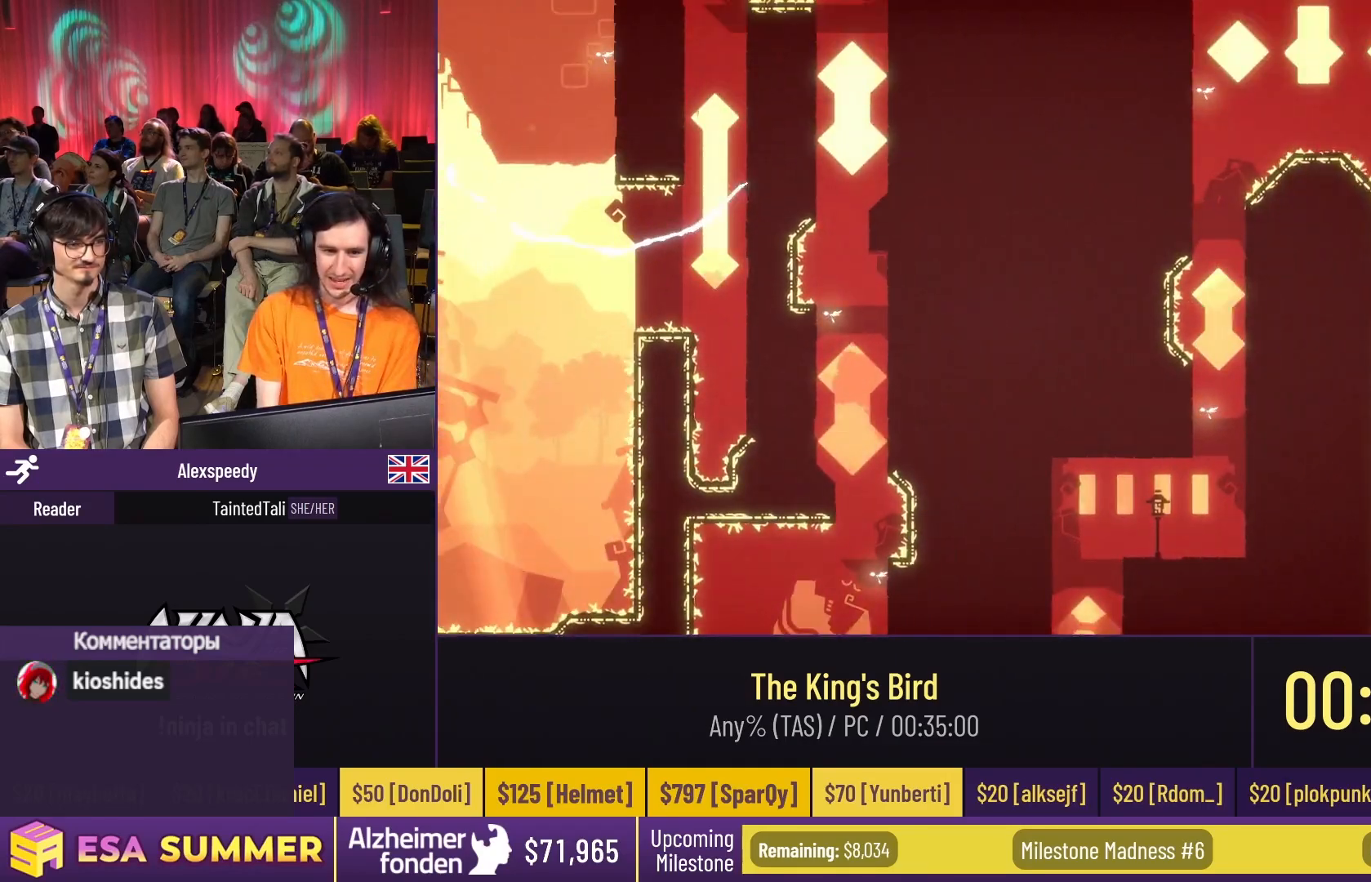
Gameplay with keyboard; each line is a JSON object with the keys held at the frame after it. "events" lists presses ("down") and releases ("up") of "dash", "down", "glide", "jump", "left", "right" and "up" between this image and that frame as [ms after this image, input, new state], when the widget could be followed in between. No other keys are recorded. Mouse input is not recorded. Key names are as the overlay labels them; some are game actions (e.g. jump) rather than physical keys.
{"keys": ["right"], "events": [[50, "dash", "up"], [50, "jump", "up"], [167, "jump", "down"], [167, "left", "up"], [167, "right", "down"], [267, "jump", "up"]]}
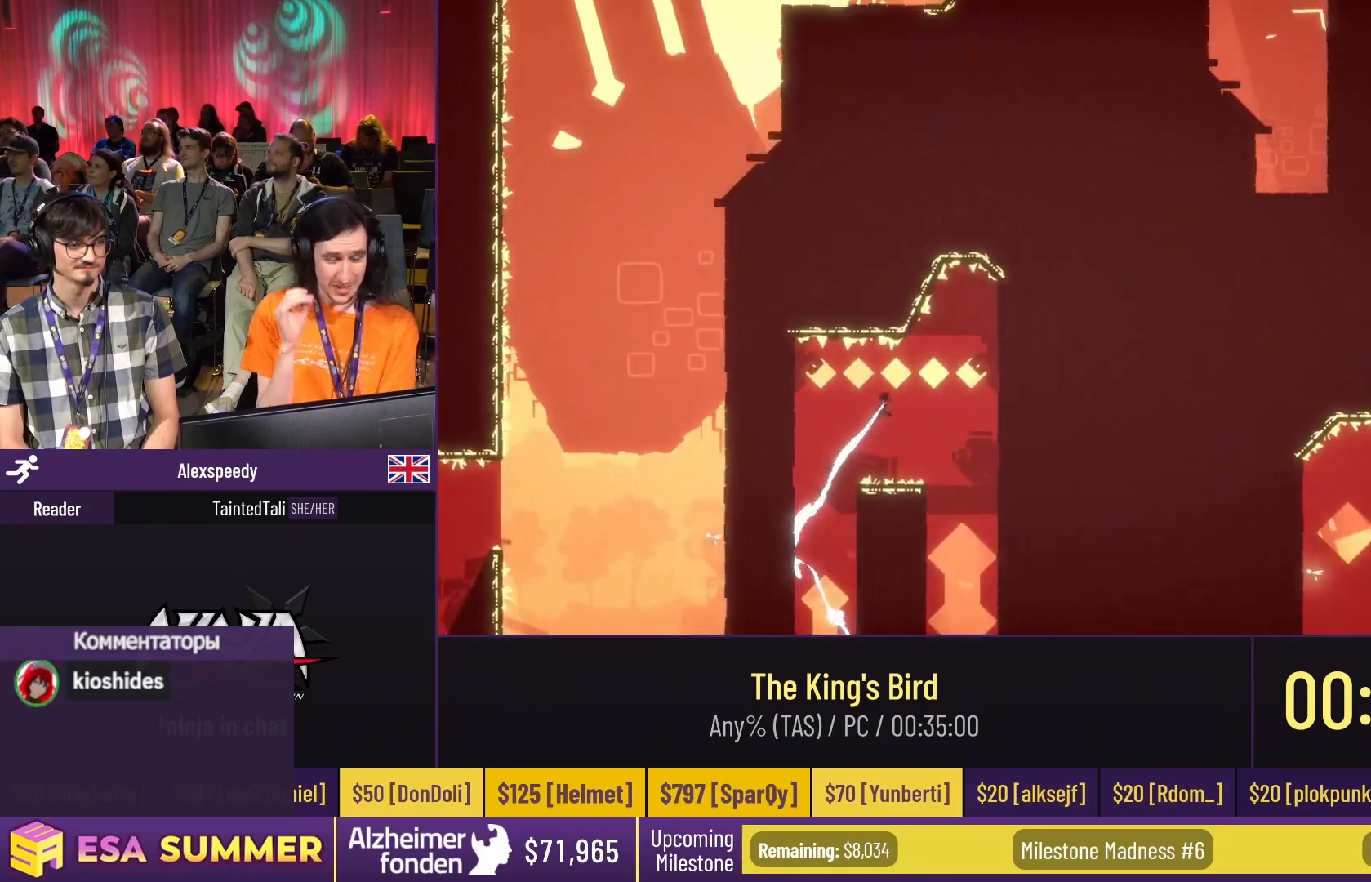
{"keys": ["dash", "down"], "events": [[367, "dash", "down"], [367, "down", "down"], [367, "right", "up"]]}
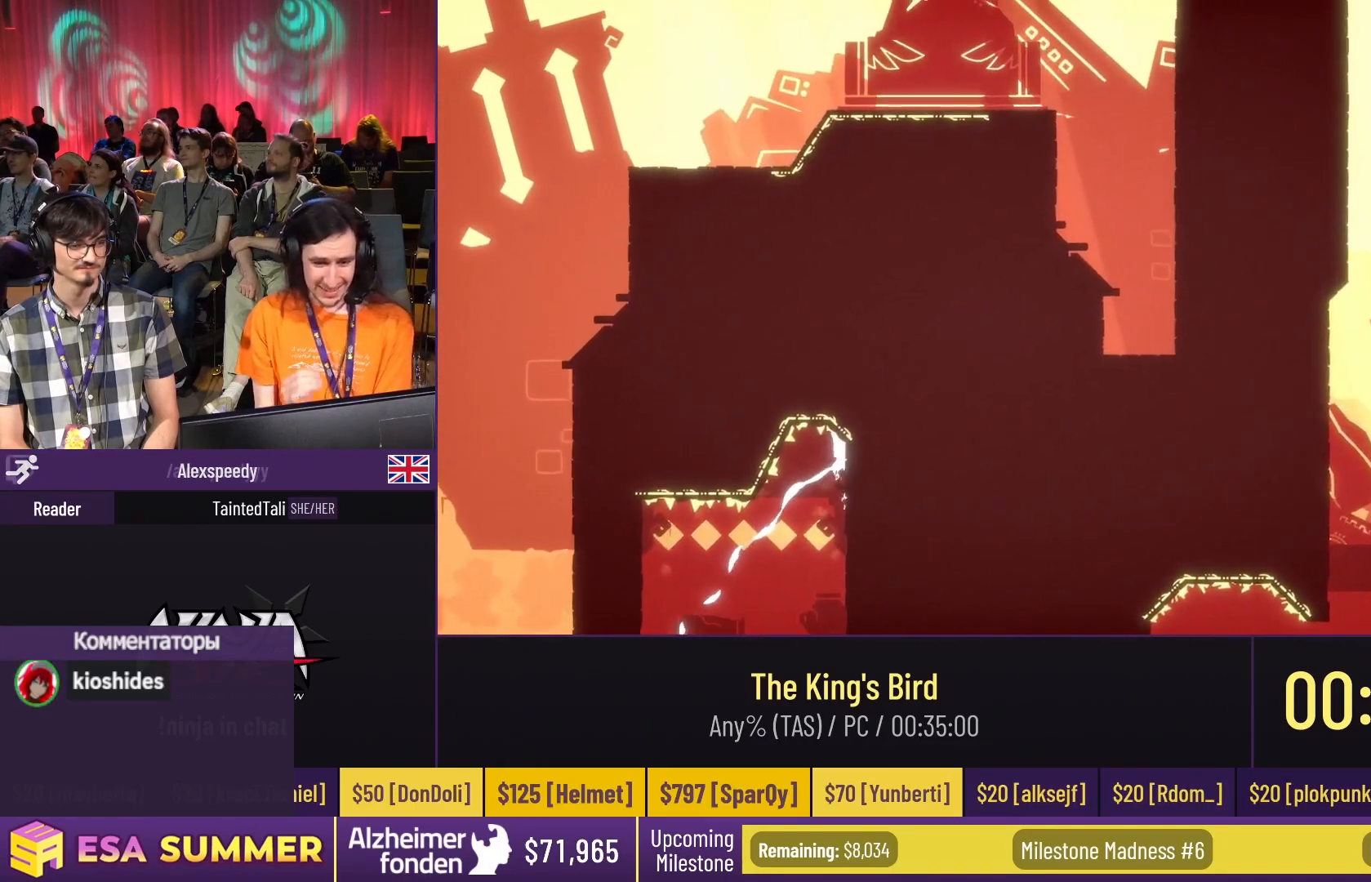
{"keys": ["down", "glide"], "events": [[267, "dash", "up"], [267, "down", "up"], [267, "glide", "down"], [267, "left", "down"], [383, "down", "down"], [383, "left", "up"]]}
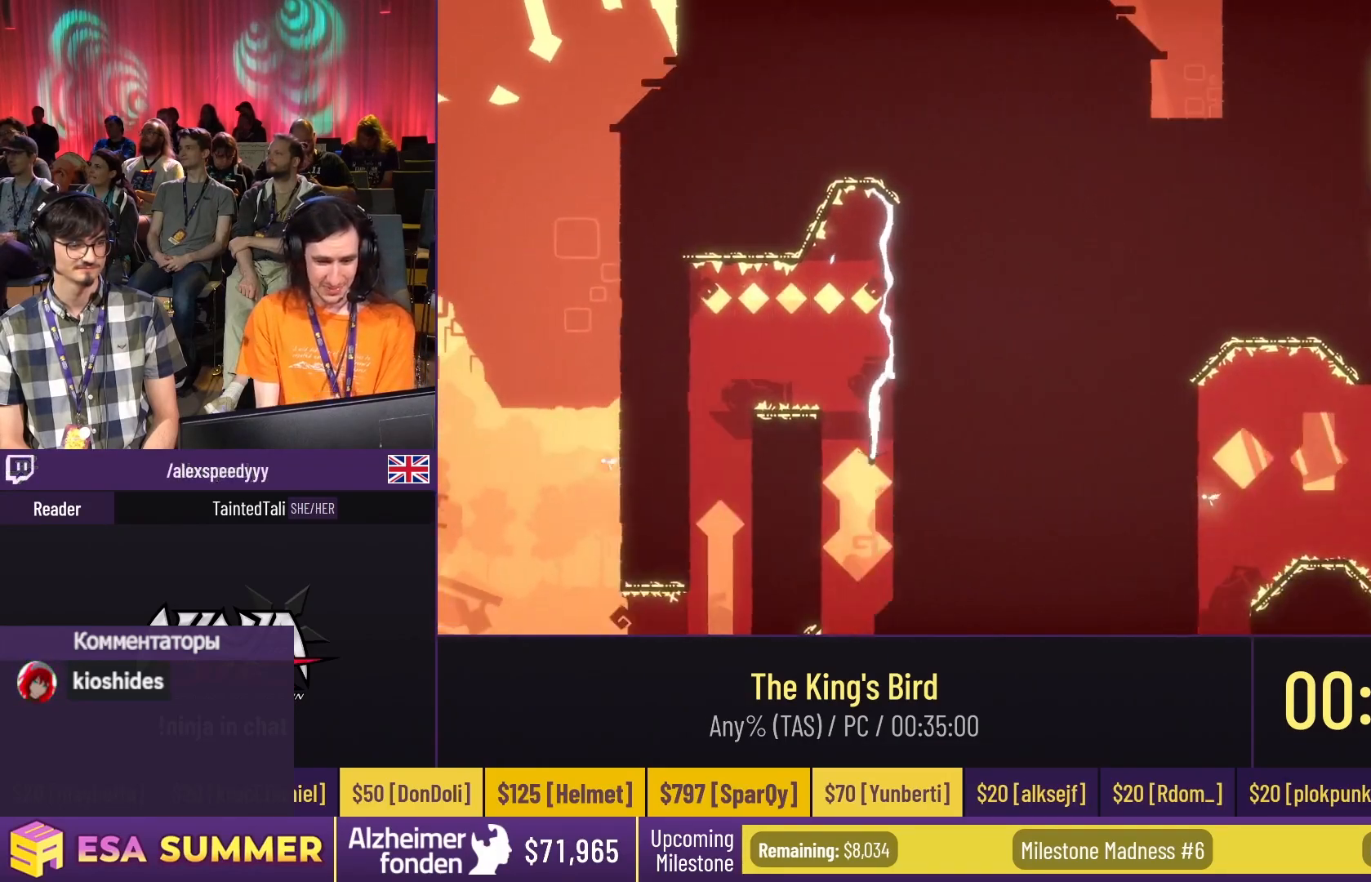
{"keys": [], "events": [[217, "dash", "down"], [217, "down", "up"], [217, "glide", "up"], [383, "dash", "up"]]}
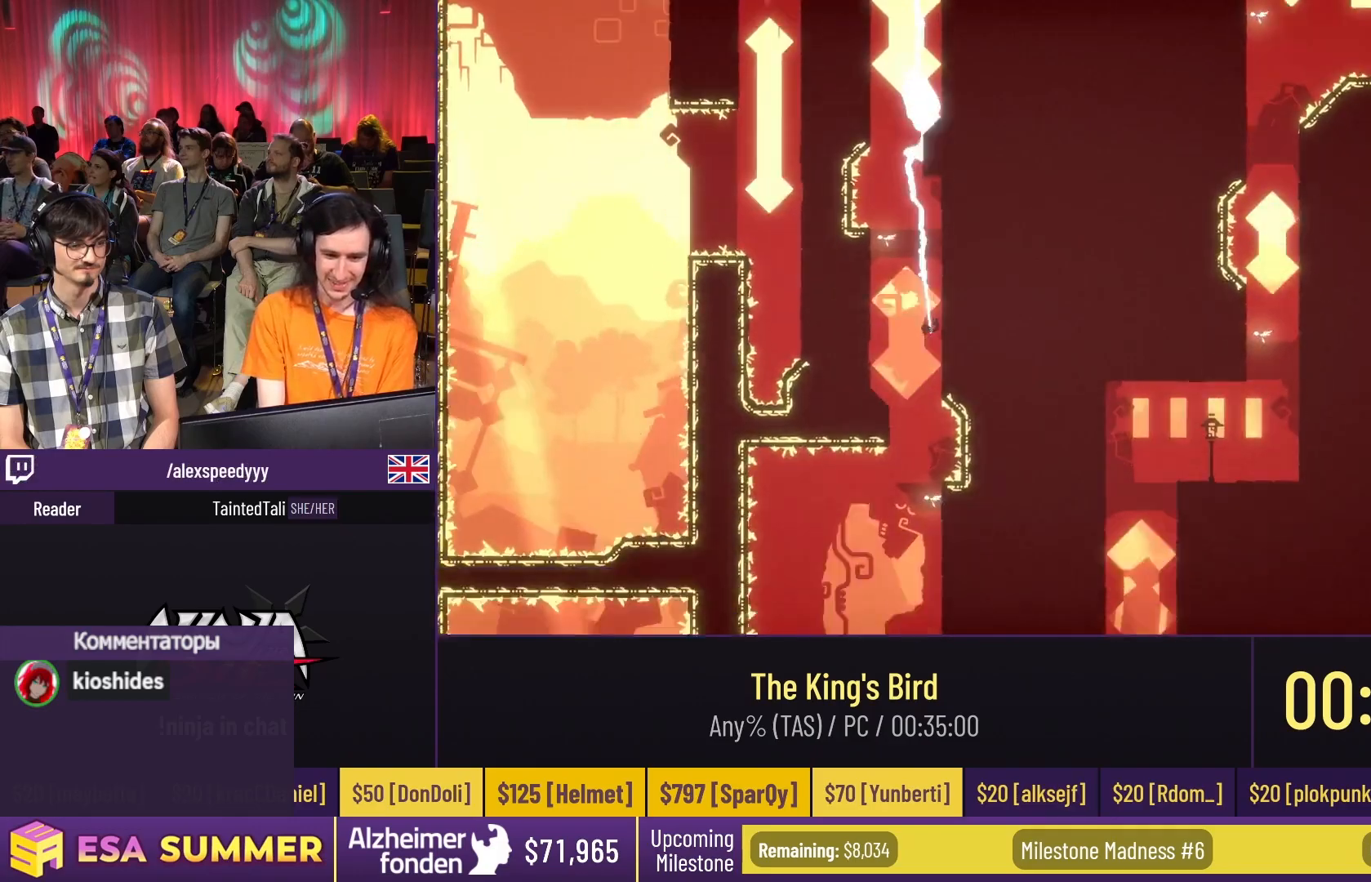
{"keys": ["glide", "right"], "events": [[83, "glide", "down"], [83, "left", "down"], [200, "glide", "up"], [200, "left", "up"], [267, "down", "down"], [267, "glide", "down"], [267, "right", "down"], [400, "down", "up"]]}
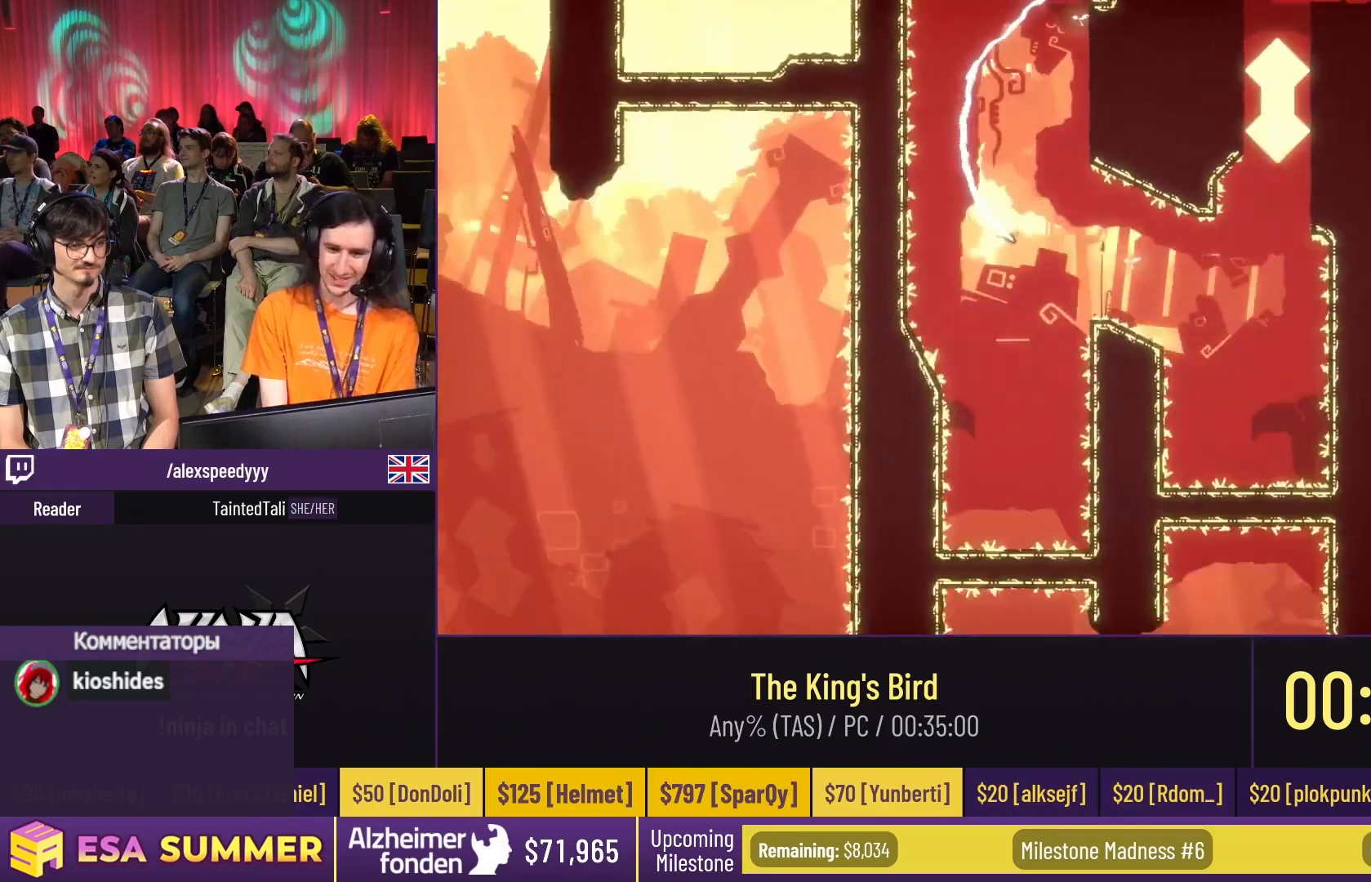
{"keys": ["glide", "right"], "events": [[50, "up", "down"], [167, "right", "up"], [250, "left", "down"], [367, "left", "up"], [367, "right", "down"], [433, "up", "up"]]}
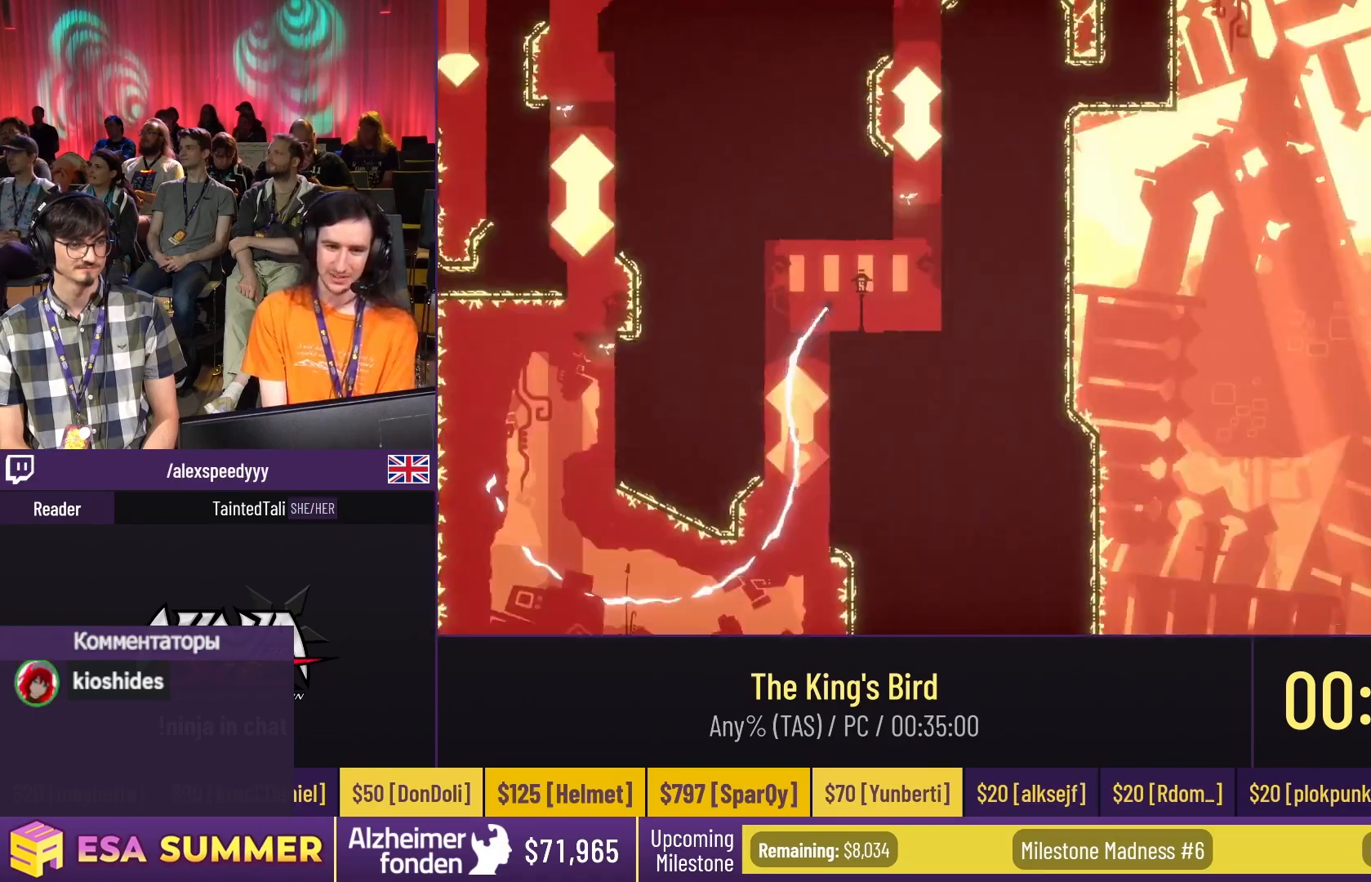
{"keys": ["glide", "right"], "events": [[33, "down", "down"], [67, "down", "up"], [67, "right", "up"], [67, "up", "down"], [167, "left", "down"], [233, "up", "up"], [267, "left", "up"], [400, "right", "down"]]}
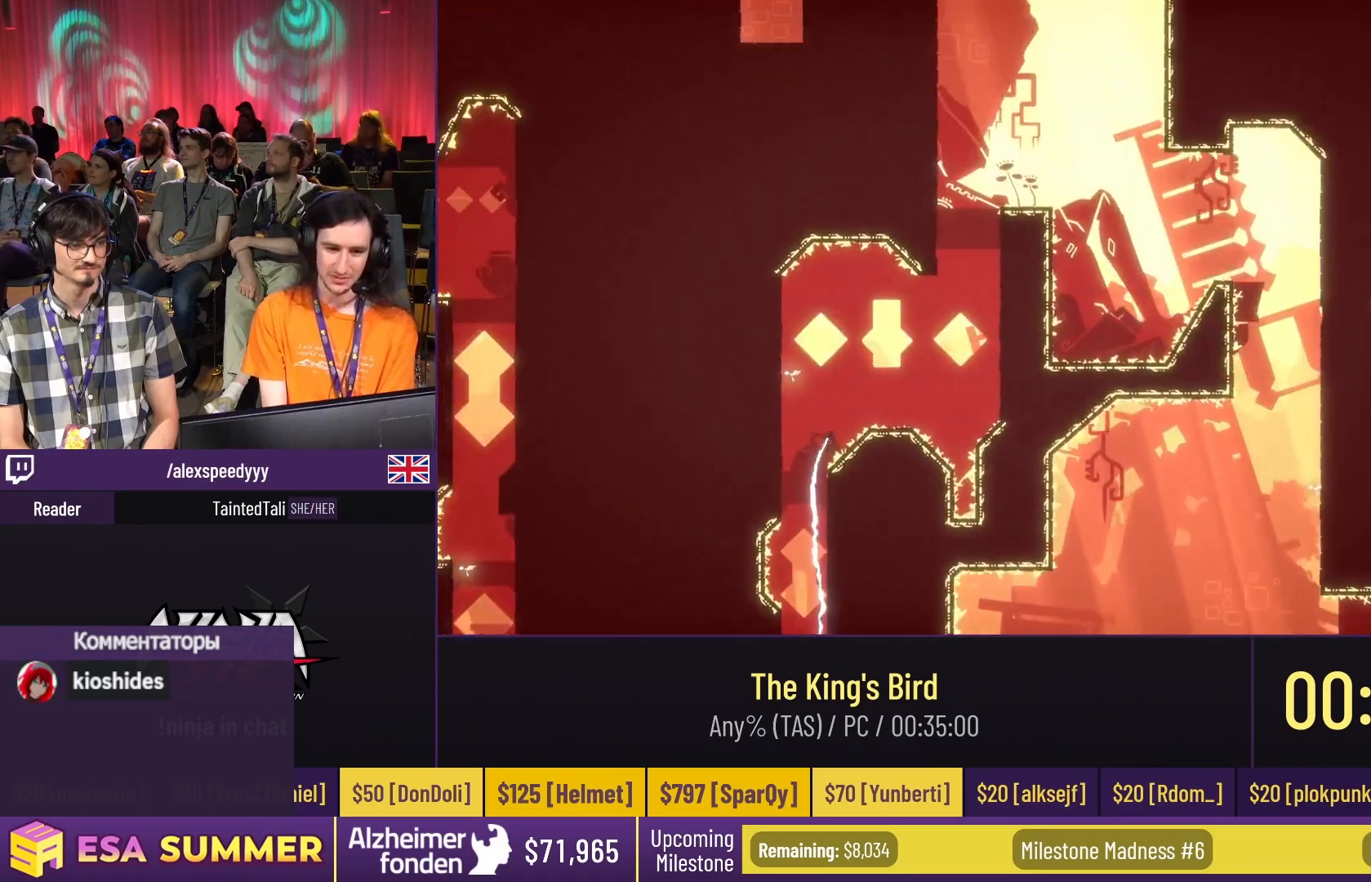
{"keys": ["glide", "left", "up"], "events": [[33, "down", "down"], [183, "down", "up"], [183, "right", "up"], [183, "up", "down"], [417, "left", "down"]]}
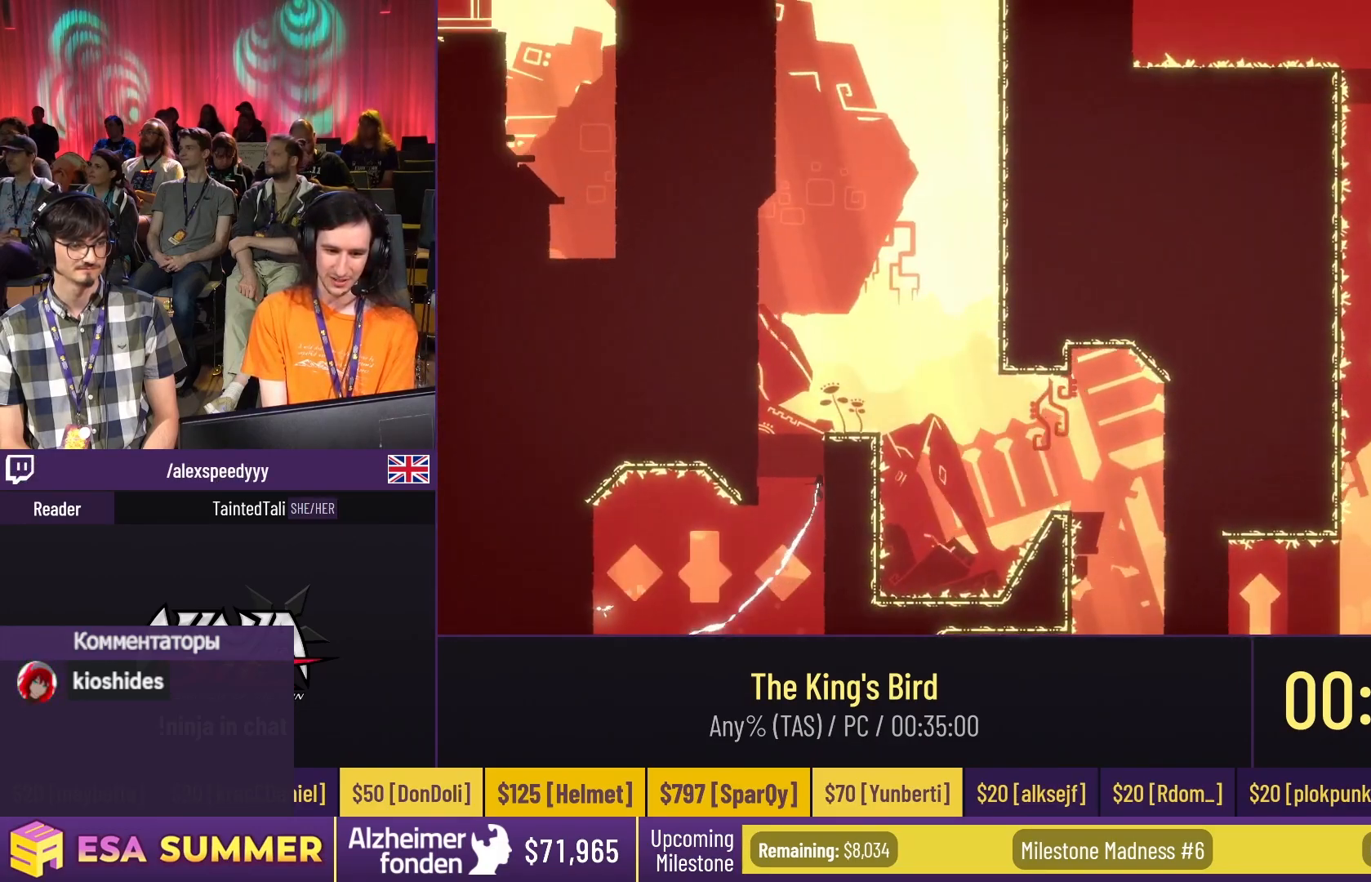
{"keys": ["dash"], "events": [[50, "dash", "down"], [50, "jump", "down"], [150, "dash", "up"], [150, "glide", "up"], [150, "jump", "up"], [150, "up", "up"], [267, "dash", "down"], [267, "left", "up"]]}
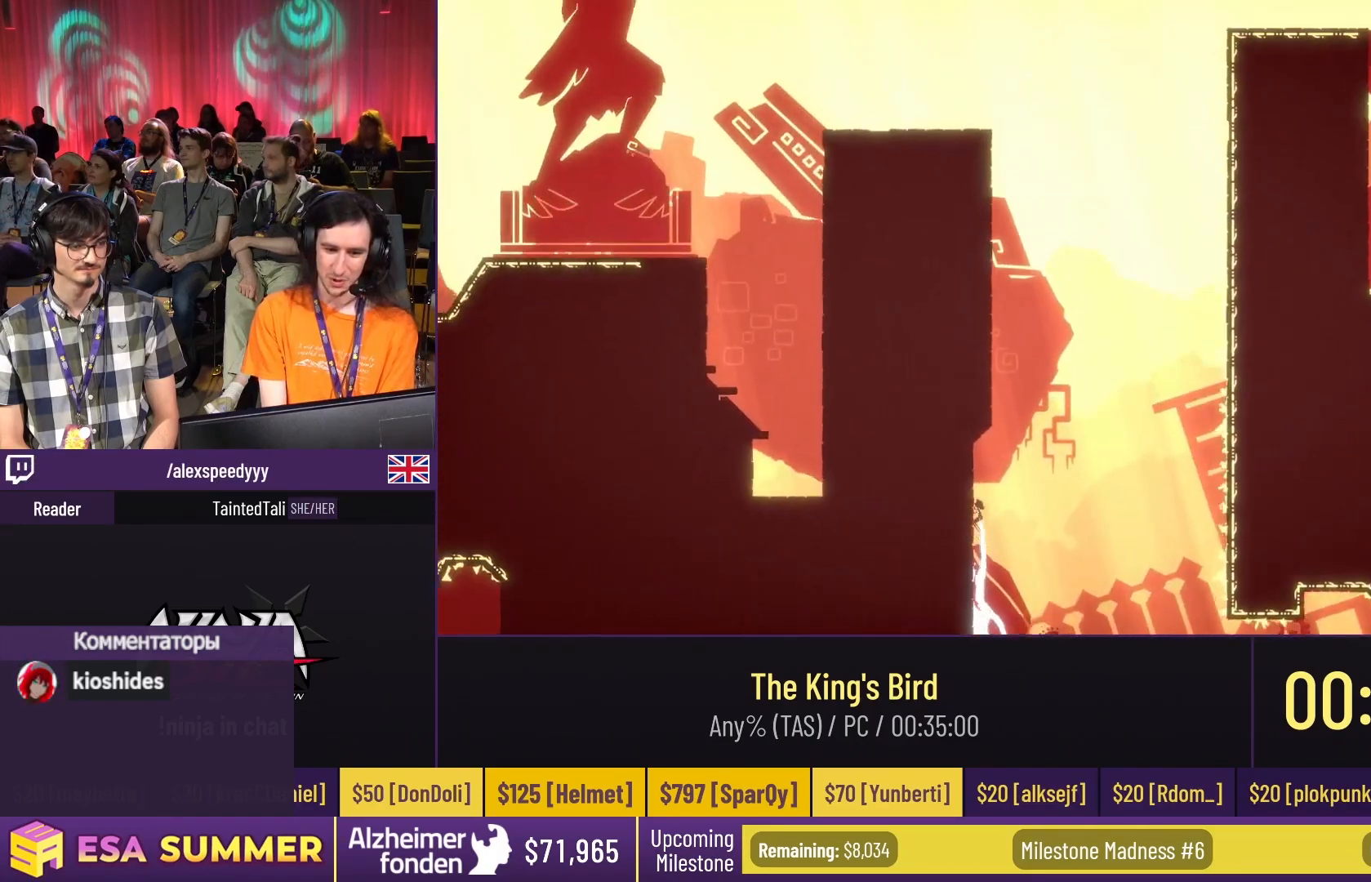
{"keys": ["dash", "down", "glide"], "events": [[50, "jump", "down"], [50, "right", "down"], [150, "glide", "down"], [150, "jump", "up"], [150, "right", "up"], [167, "down", "down"], [167, "right", "down"], [300, "right", "up"]]}
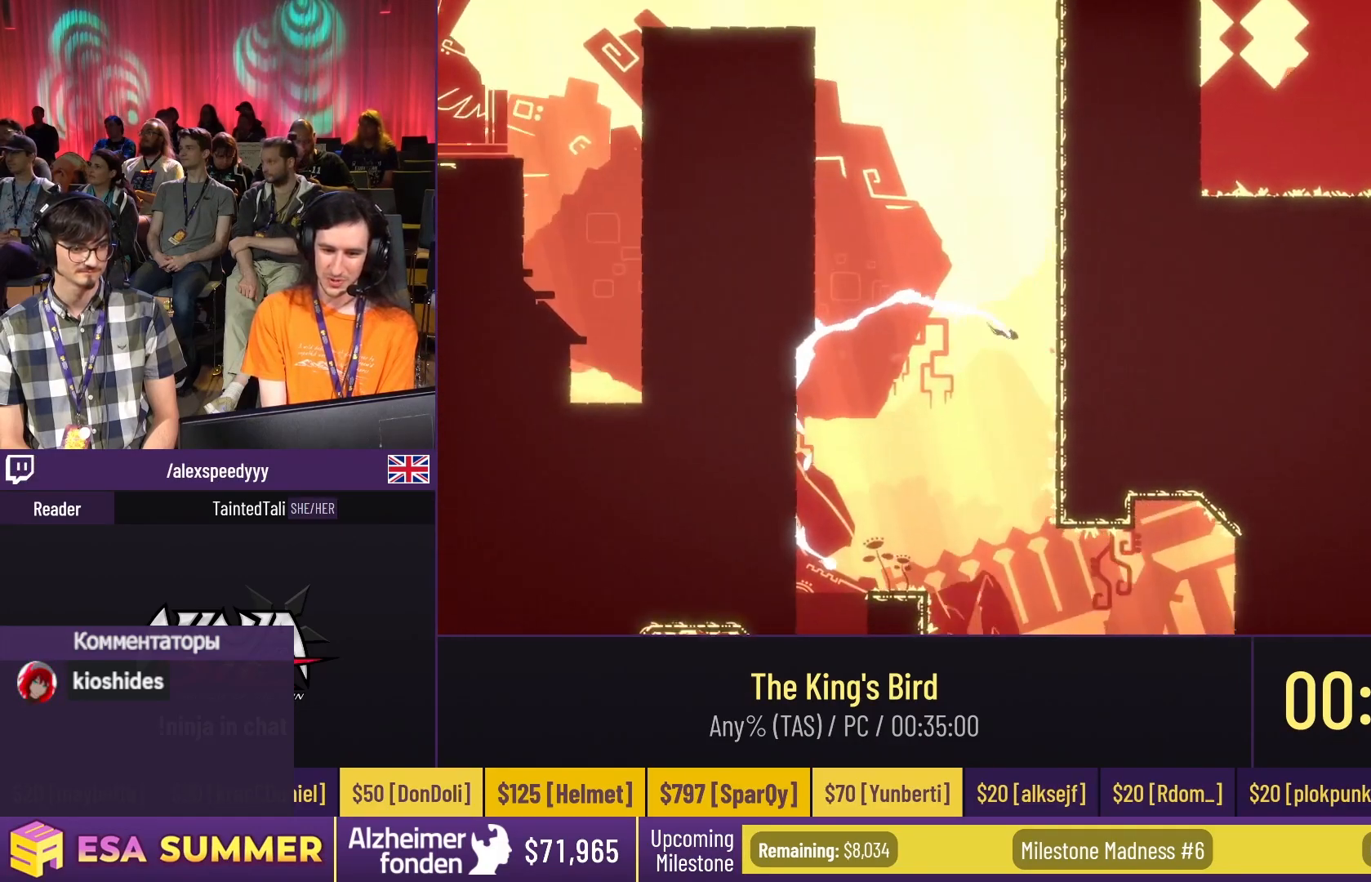
{"keys": ["glide", "right"], "events": [[100, "dash", "up"], [100, "left", "down"], [283, "down", "up"], [283, "left", "up"], [283, "right", "down"]]}
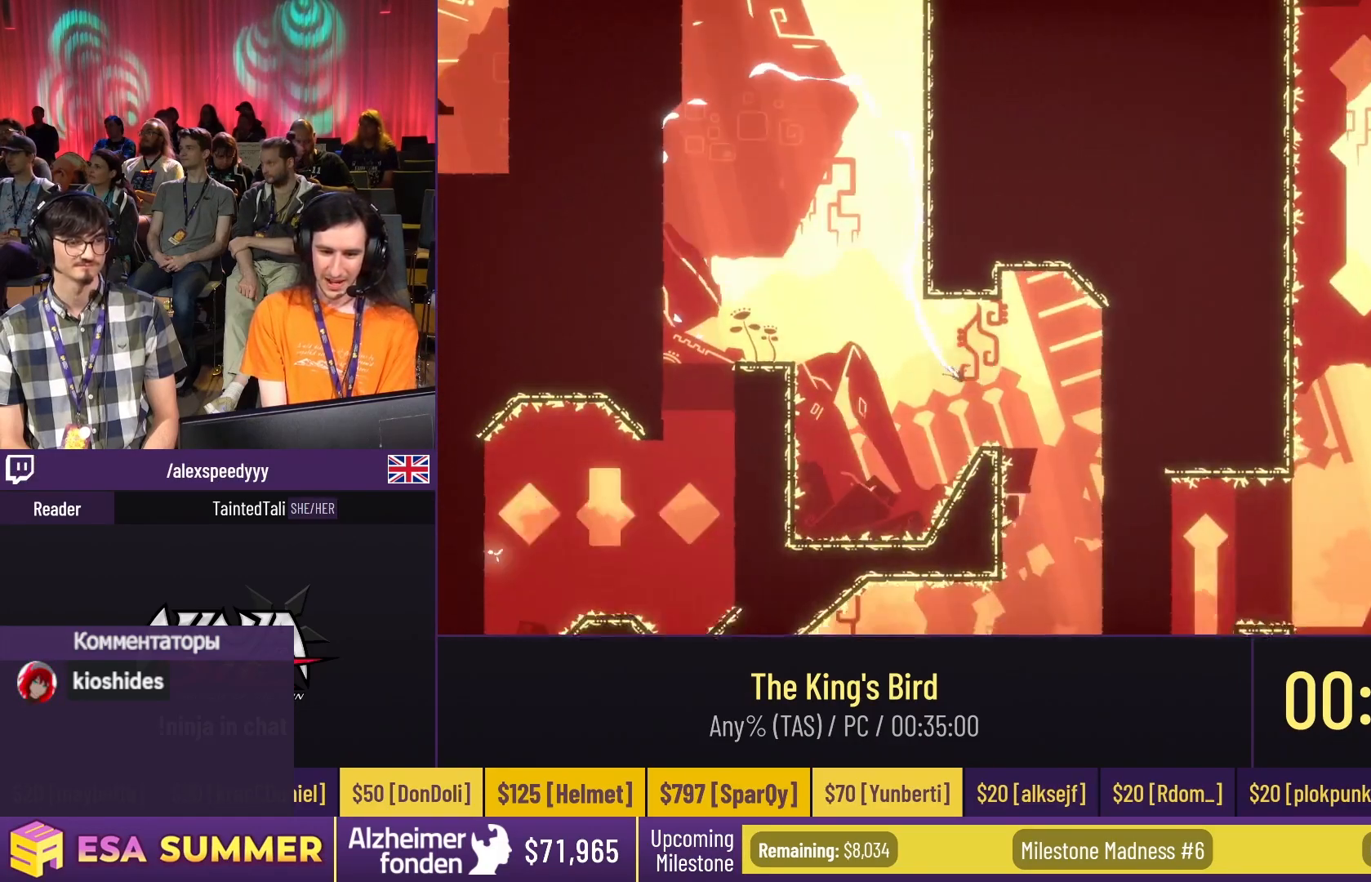
{"keys": ["down", "glide", "right"], "events": [[50, "down", "down"], [50, "right", "up"], [100, "left", "down"], [167, "down", "up"], [367, "down", "down"], [367, "left", "up"], [367, "right", "down"]]}
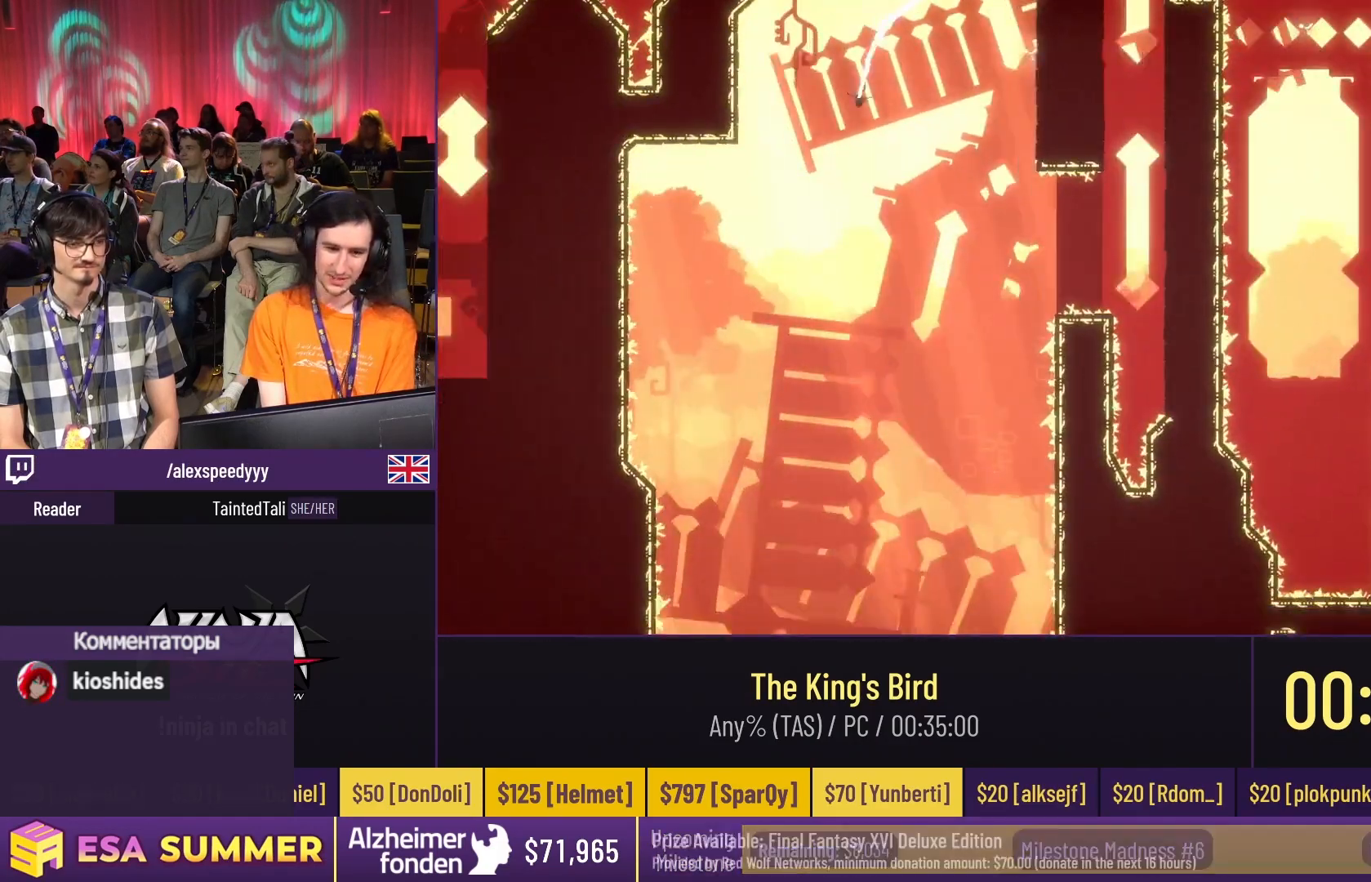
{"keys": ["left"], "events": [[50, "down", "up"], [150, "up", "down"], [283, "right", "up"], [417, "dash", "down"], [417, "jump", "down"], [417, "left", "down"], [500, "dash", "up"], [500, "glide", "up"], [500, "jump", "up"], [500, "up", "up"]]}
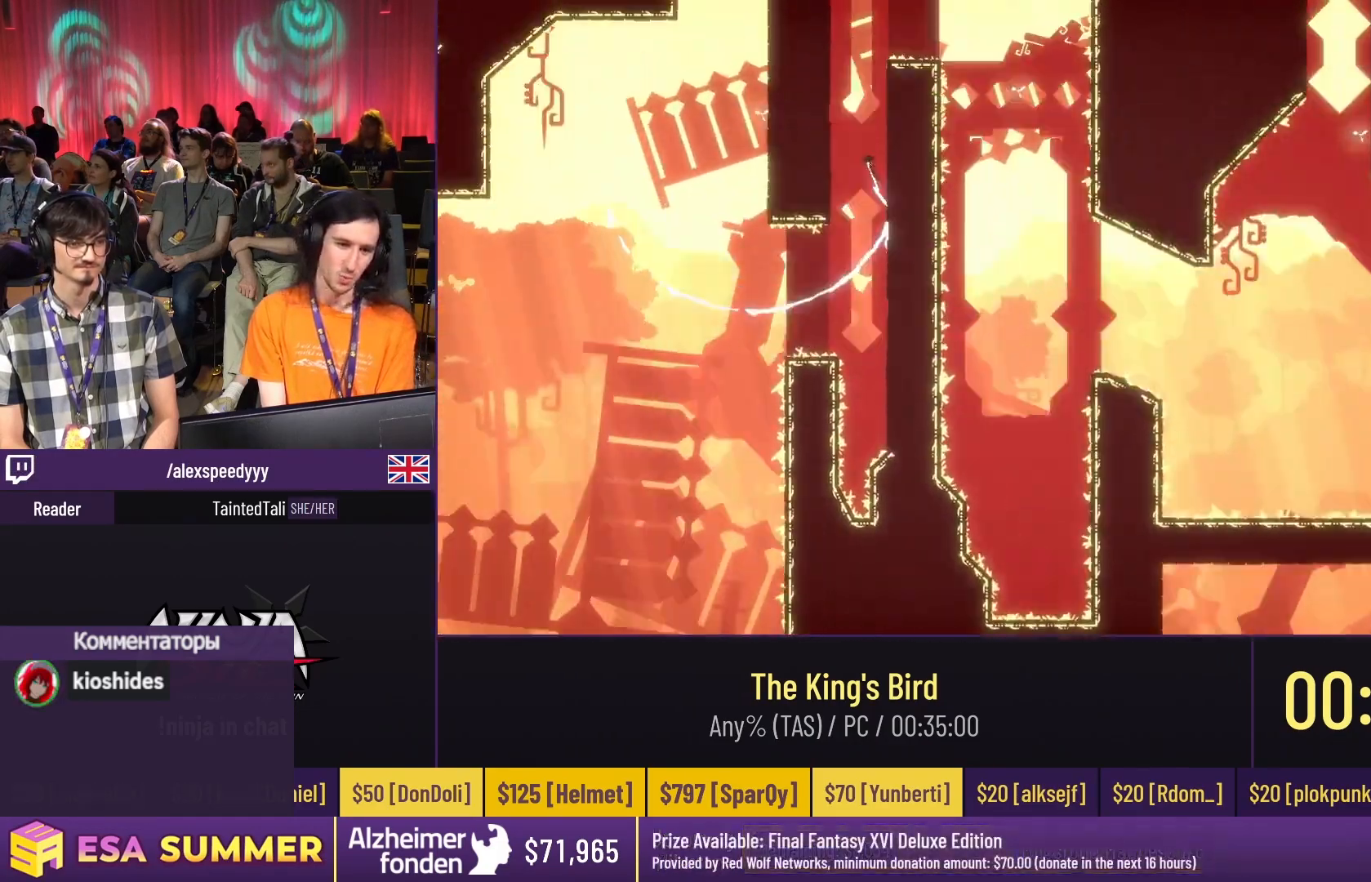
{"keys": ["jump", "right"], "events": [[200, "dash", "down"], [200, "down", "down"], [200, "left", "up"], [250, "dash", "up"], [250, "down", "up"], [250, "jump", "down"], [250, "right", "down"]]}
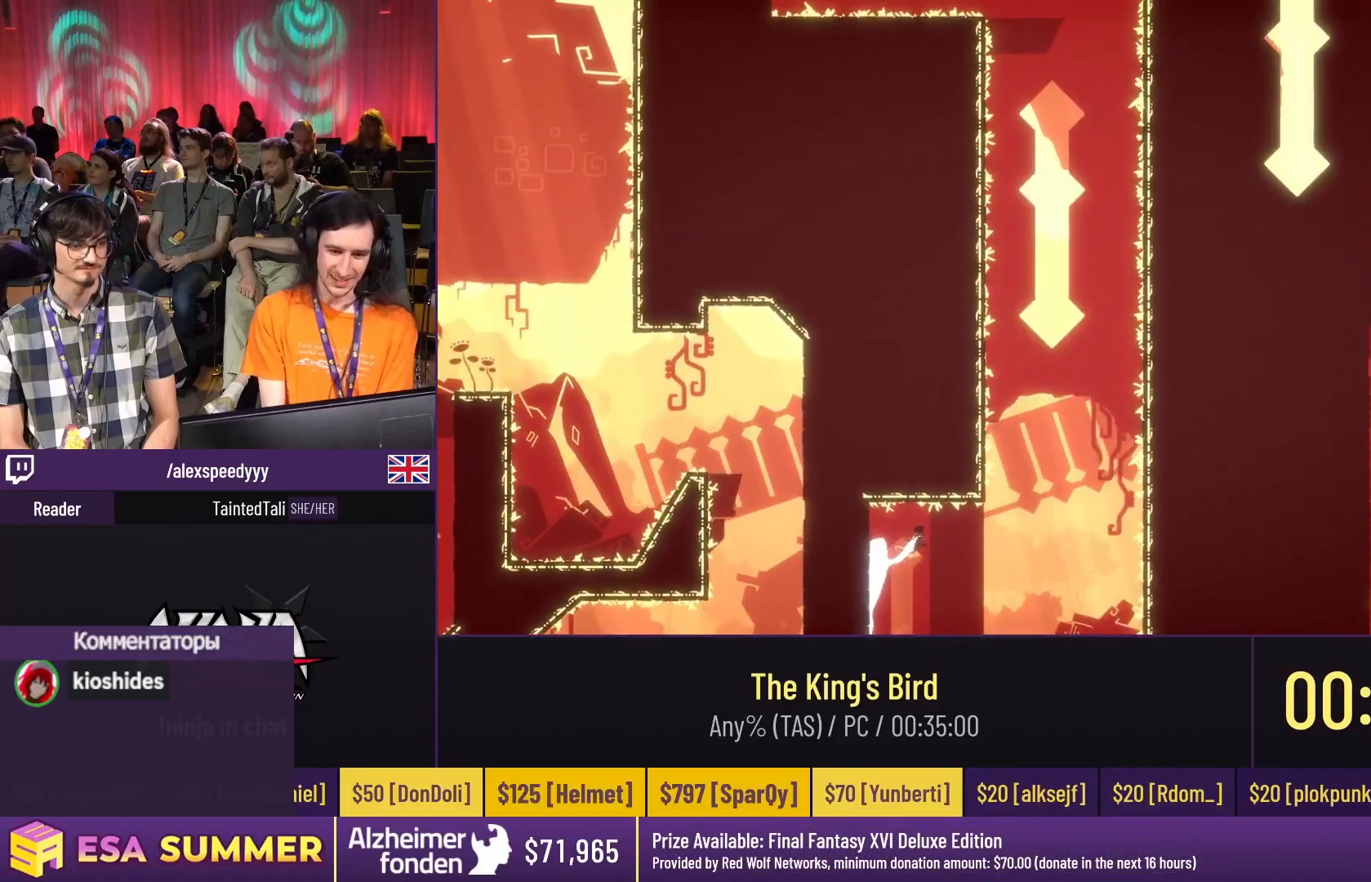
{"keys": [], "events": [[233, "jump", "up"], [233, "right", "up"]]}
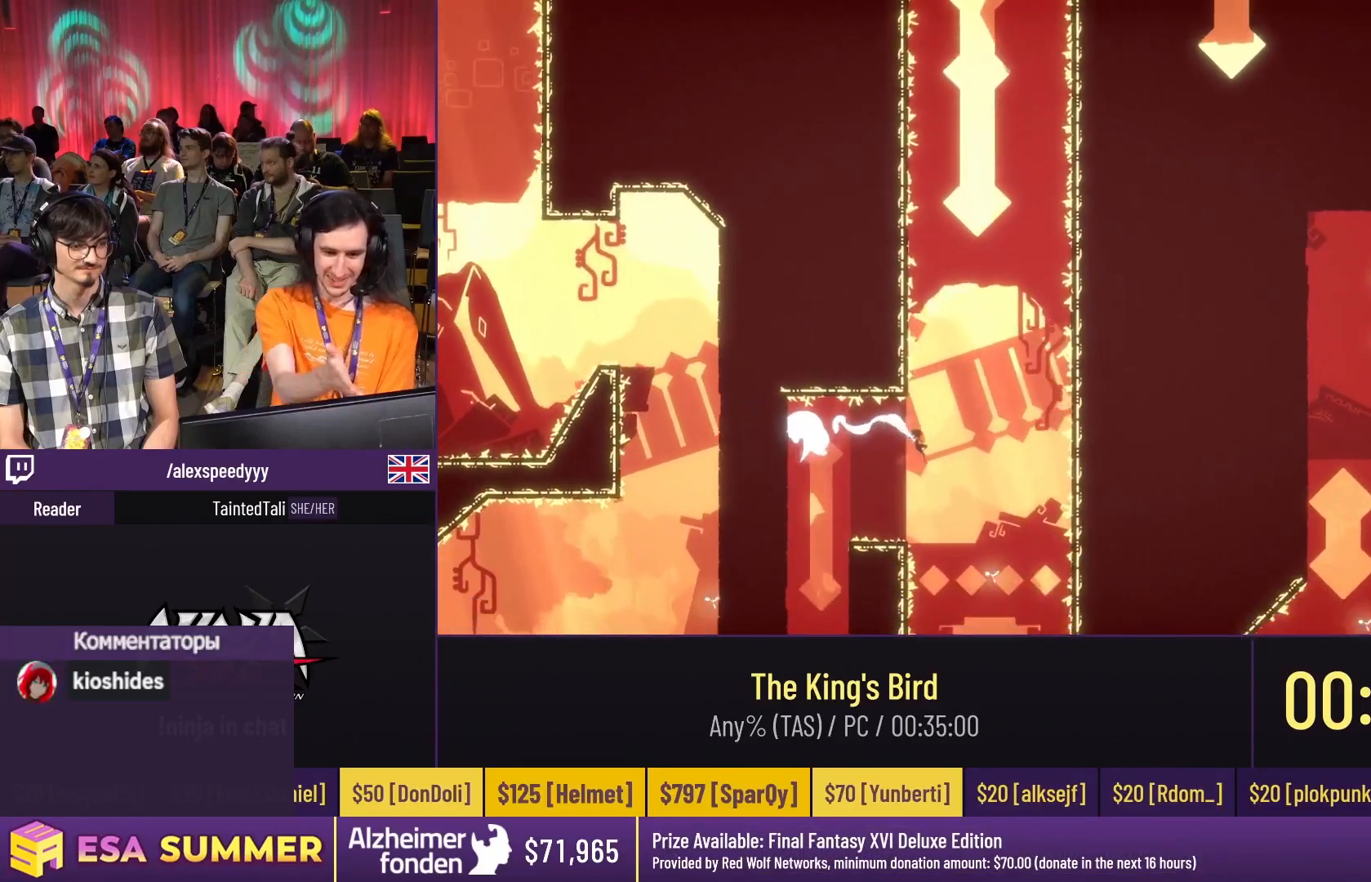
{"keys": [], "events": []}
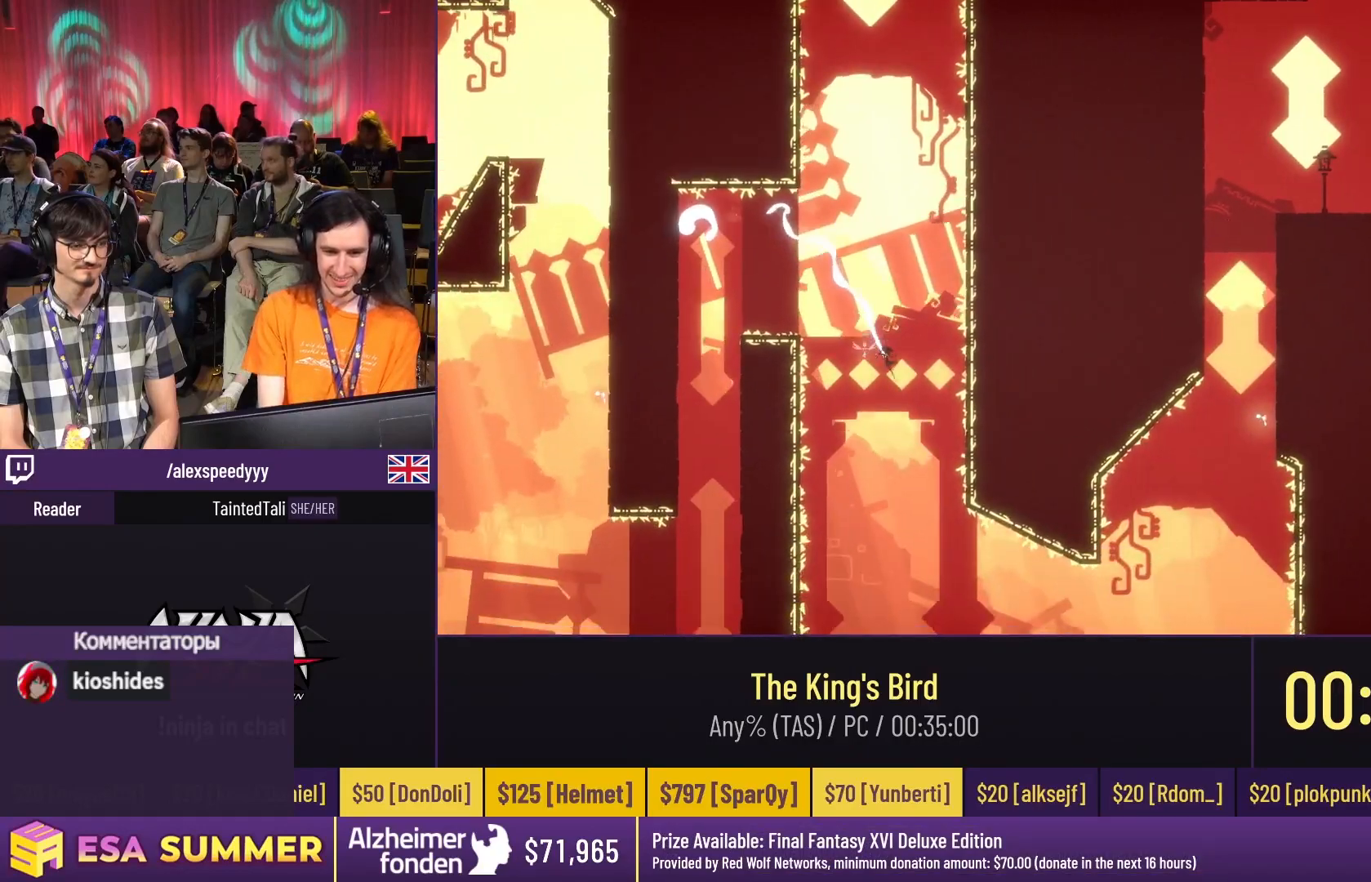
{"keys": ["glide", "right", "up"], "events": [[233, "glide", "down"], [233, "right", "down"], [300, "up", "down"]]}
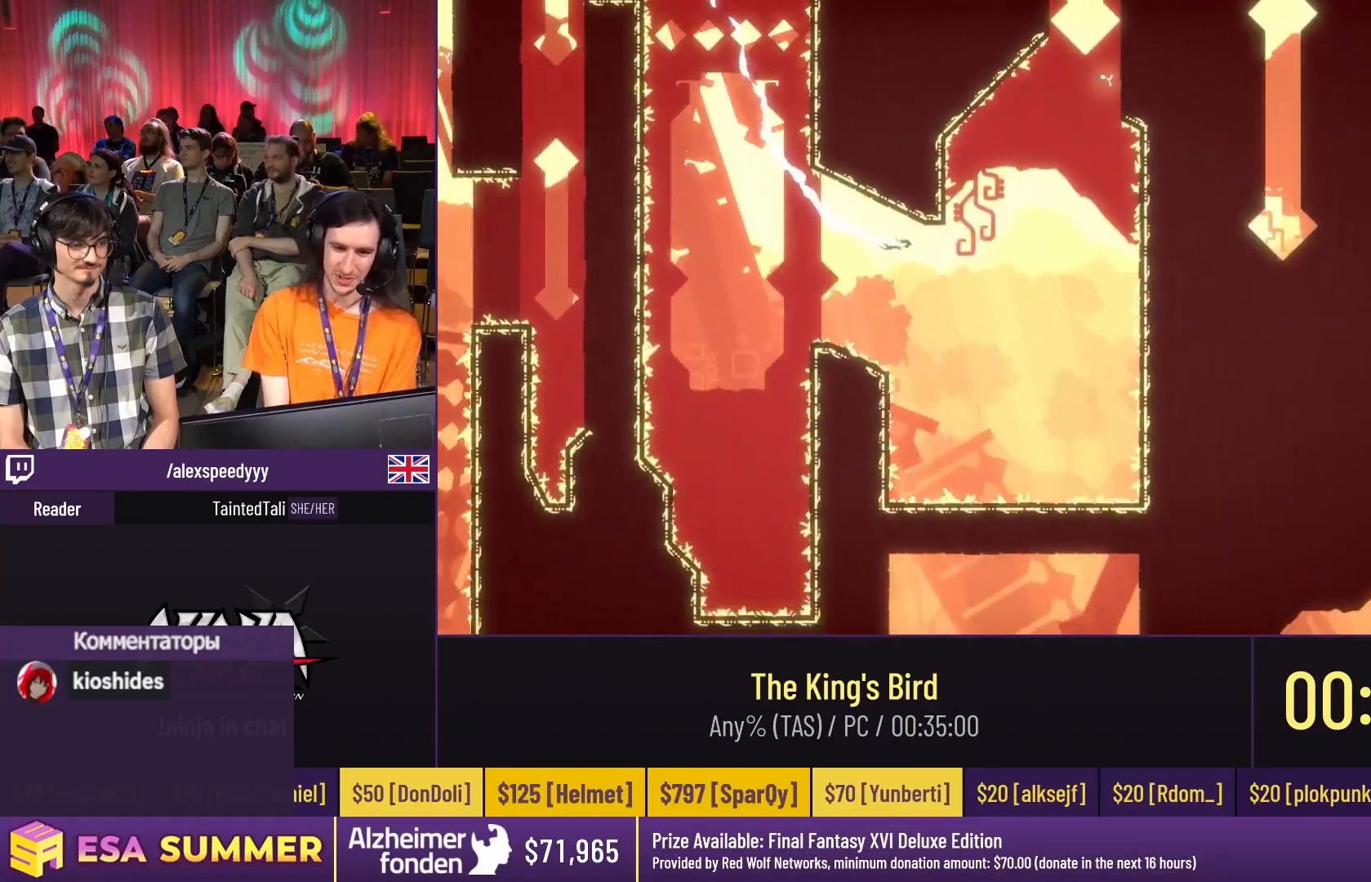
{"keys": ["dash", "glide", "jump", "left", "up"], "events": [[33, "right", "up"], [383, "dash", "down"], [383, "jump", "down"], [383, "left", "down"]]}
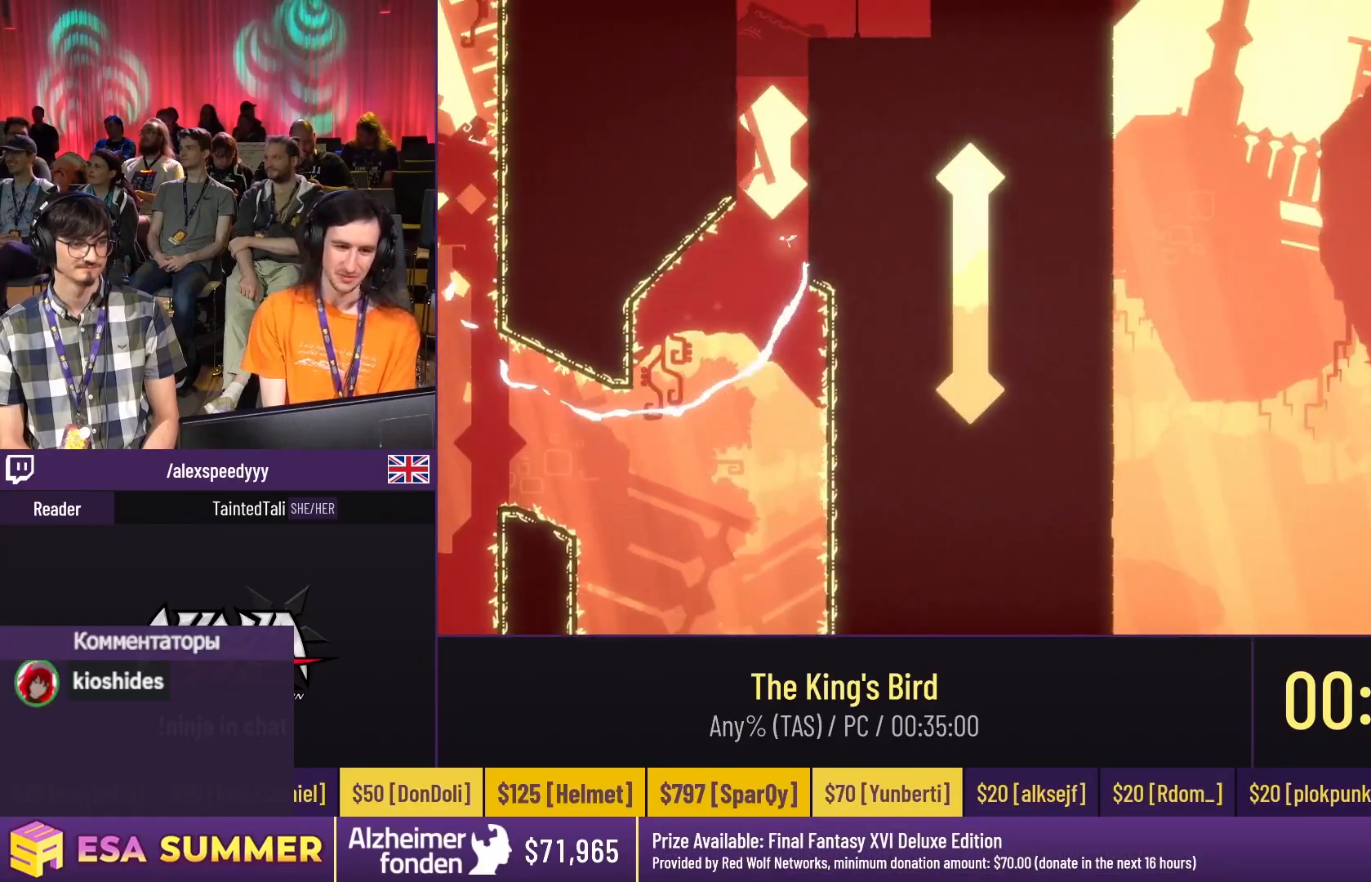
{"keys": ["dash", "right"], "events": [[67, "dash", "up"], [67, "glide", "up"], [67, "jump", "up"], [67, "up", "up"], [233, "dash", "down"], [233, "jump", "down"], [233, "left", "up"], [233, "right", "down"], [317, "jump", "up"]]}
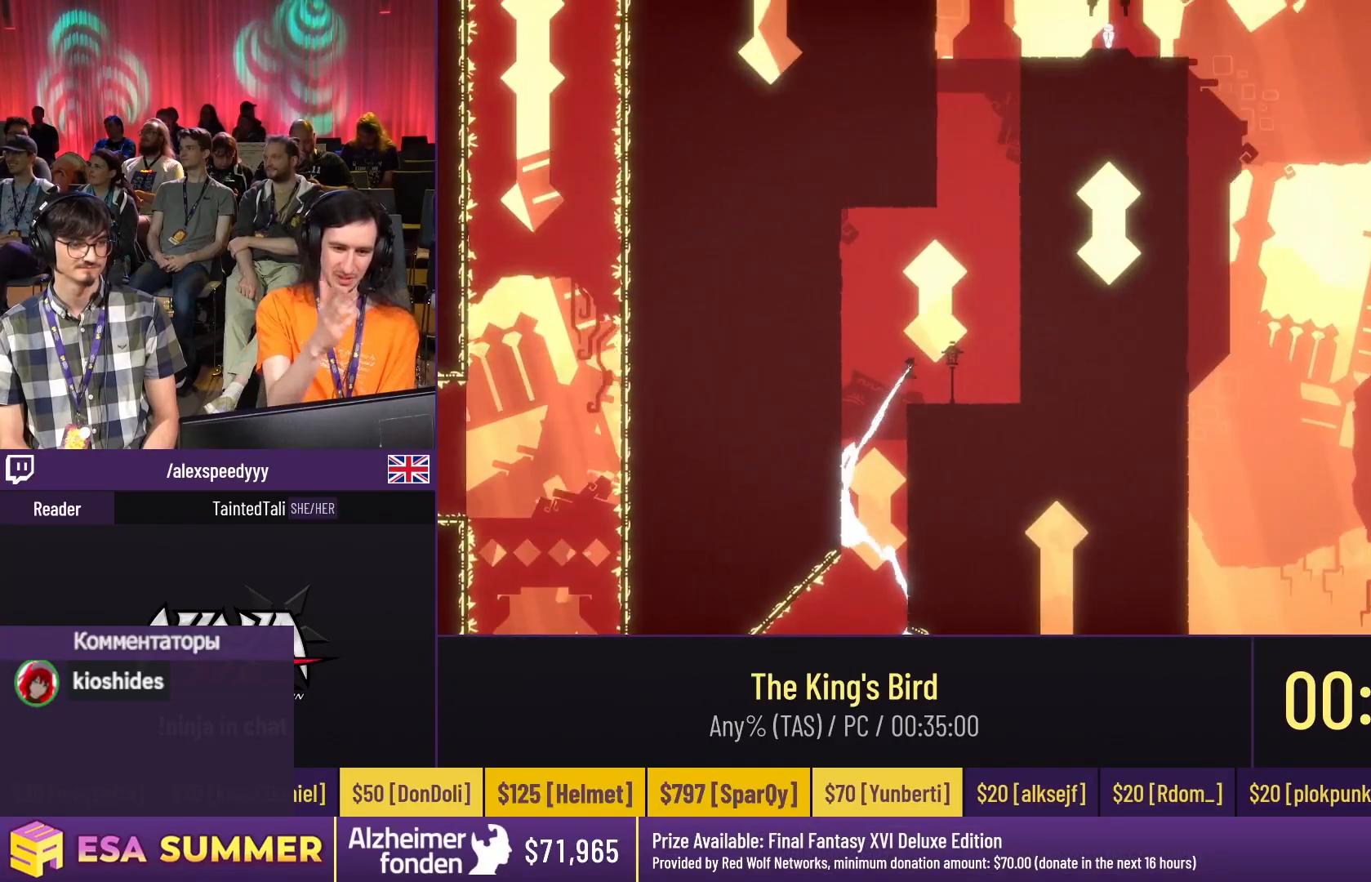
{"keys": ["dash", "right"], "events": []}
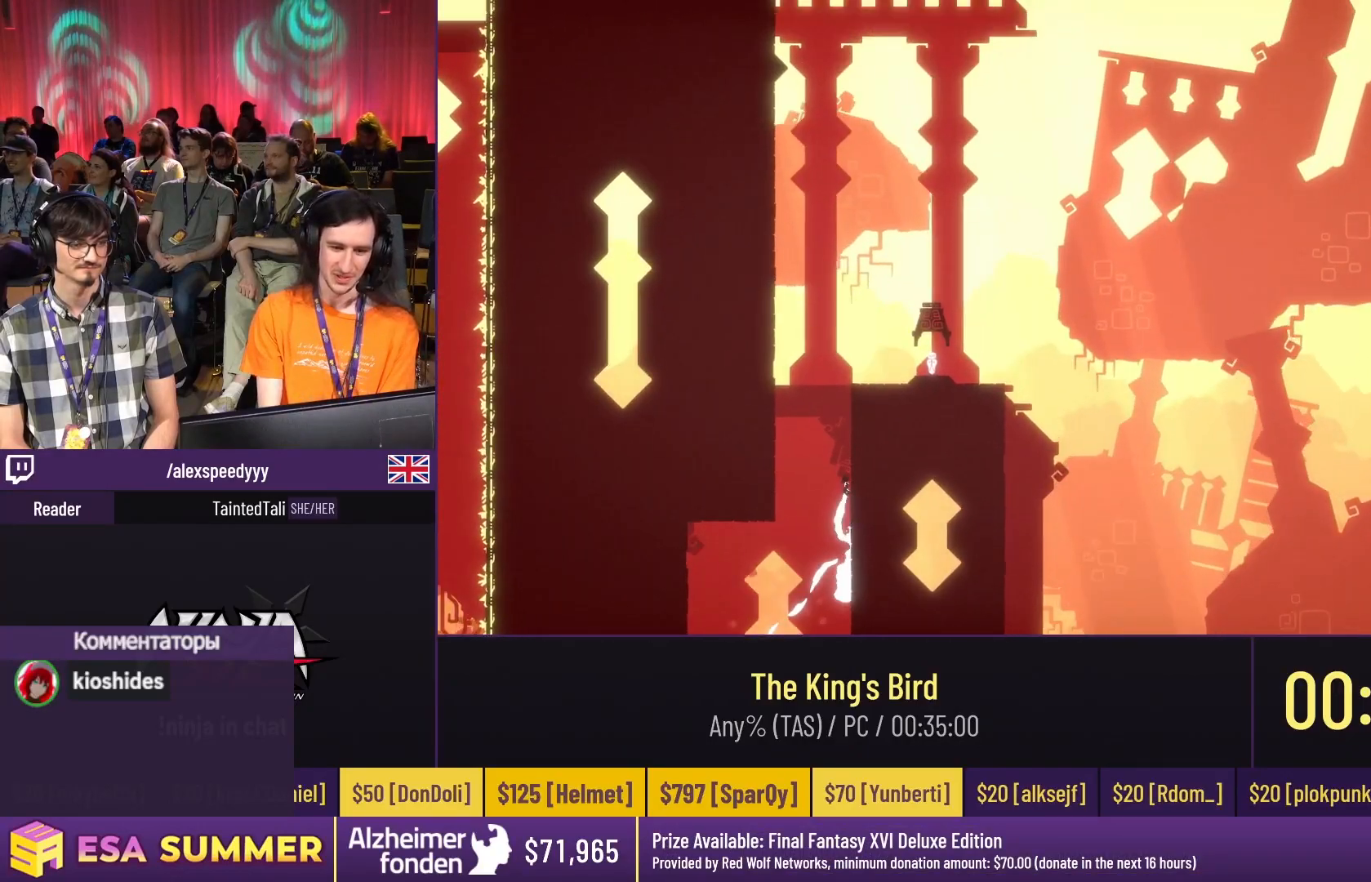
{"keys": ["dash", "right"], "events": []}
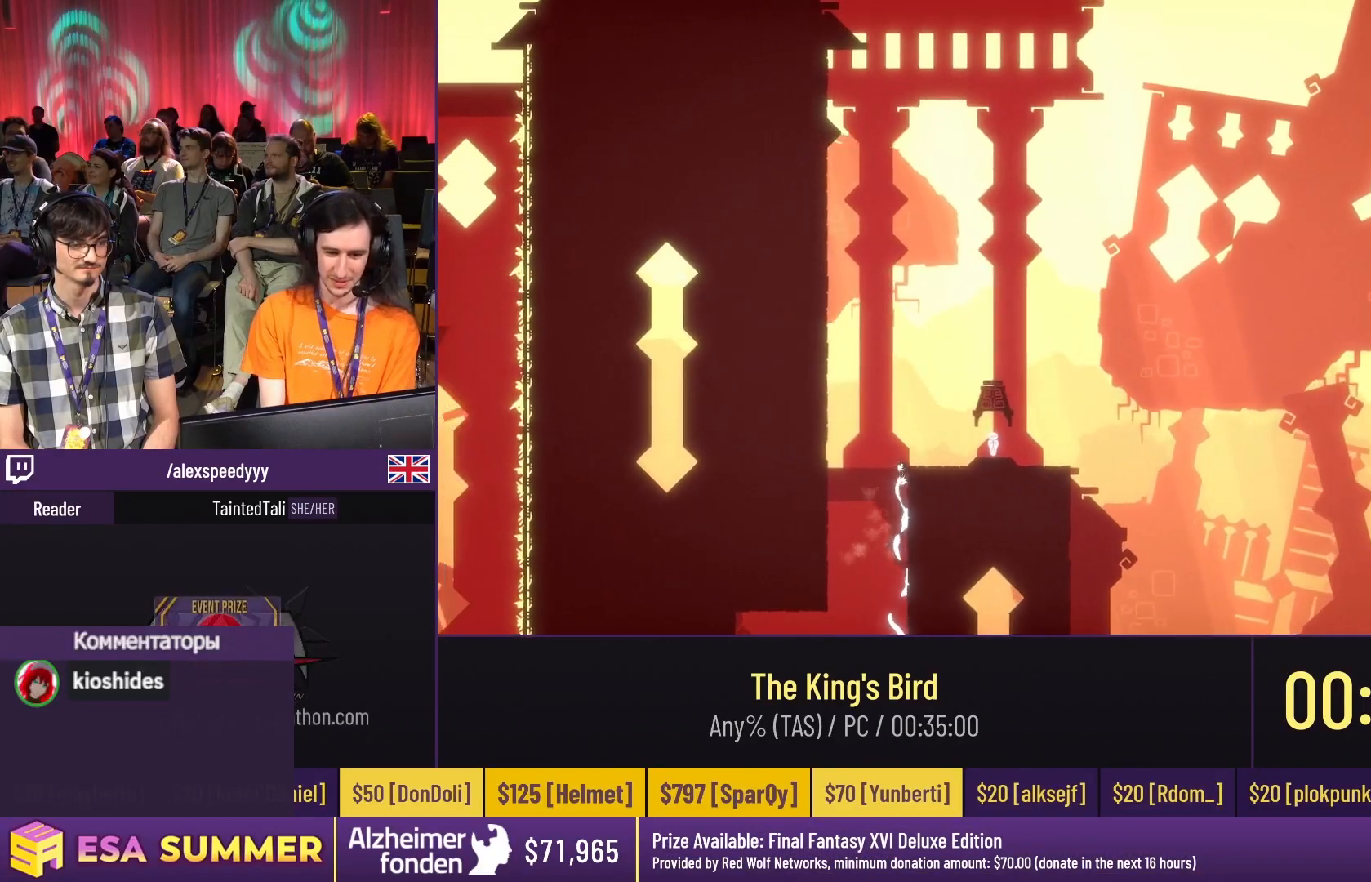
{"keys": ["dash", "down", "jump", "right"], "events": [[167, "down", "down"], [167, "jump", "down"]]}
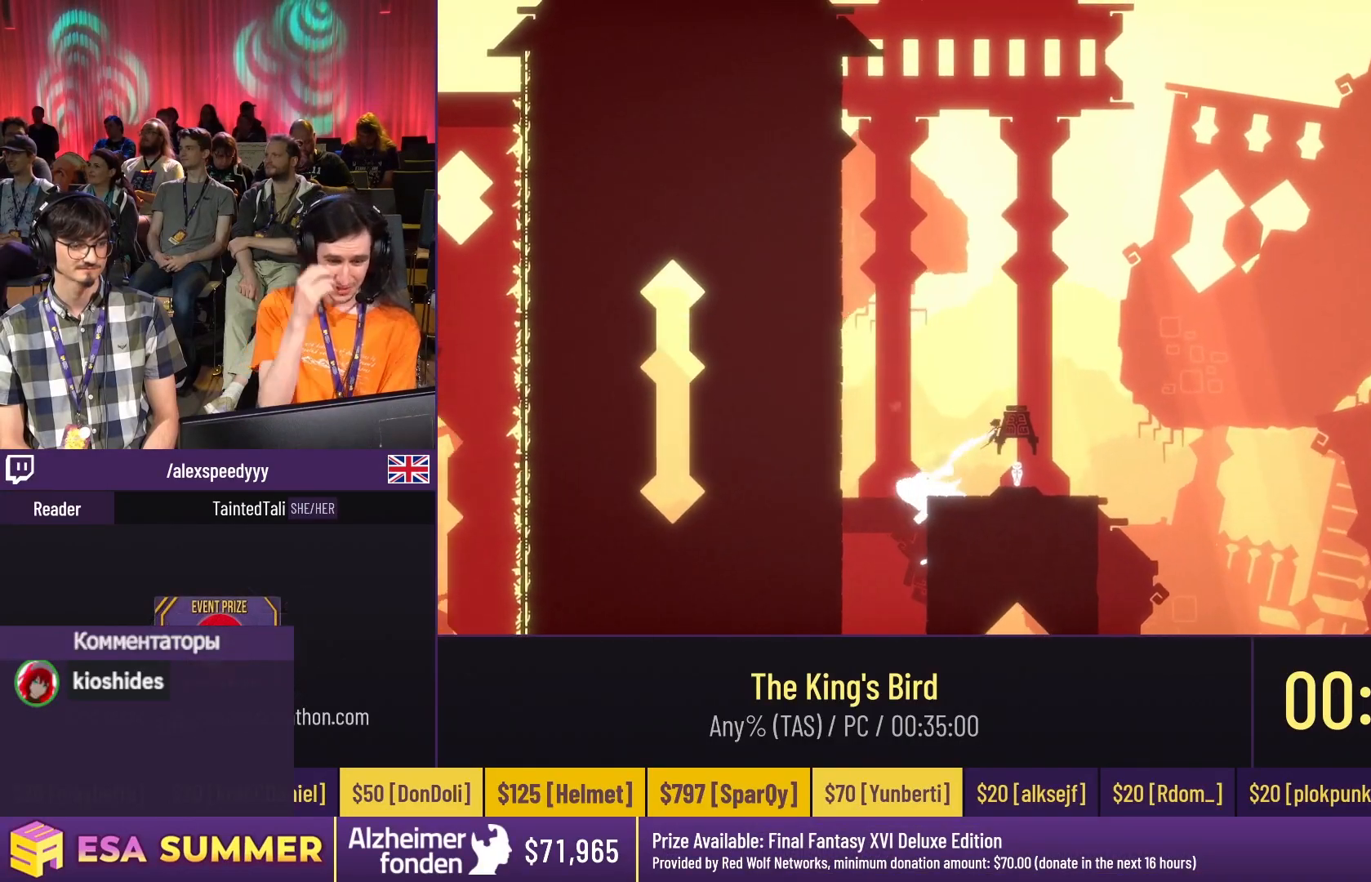
{"keys": ["dash", "down", "jump", "right"], "events": []}
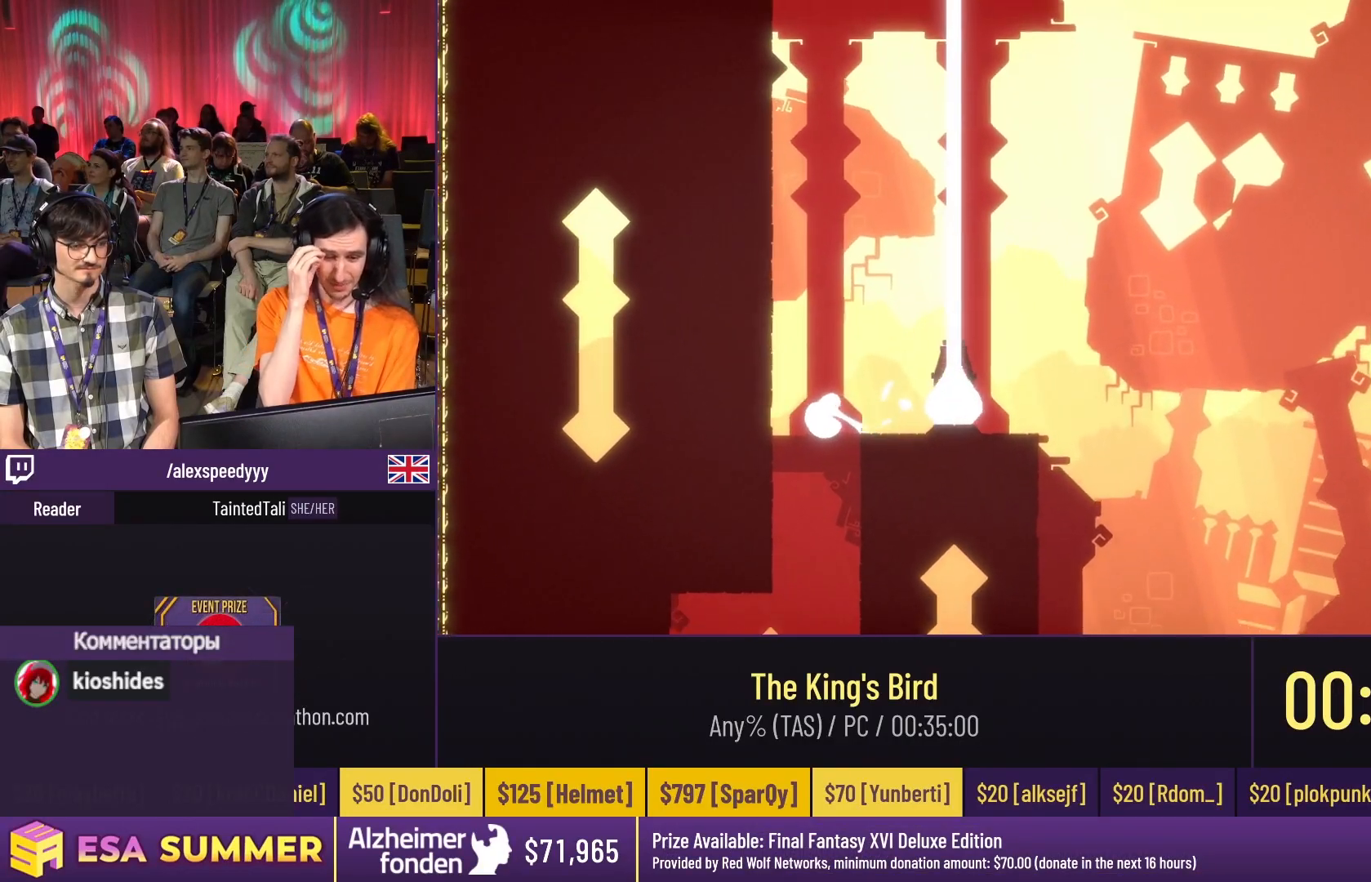
{"keys": ["dash", "down", "jump", "right"], "events": []}
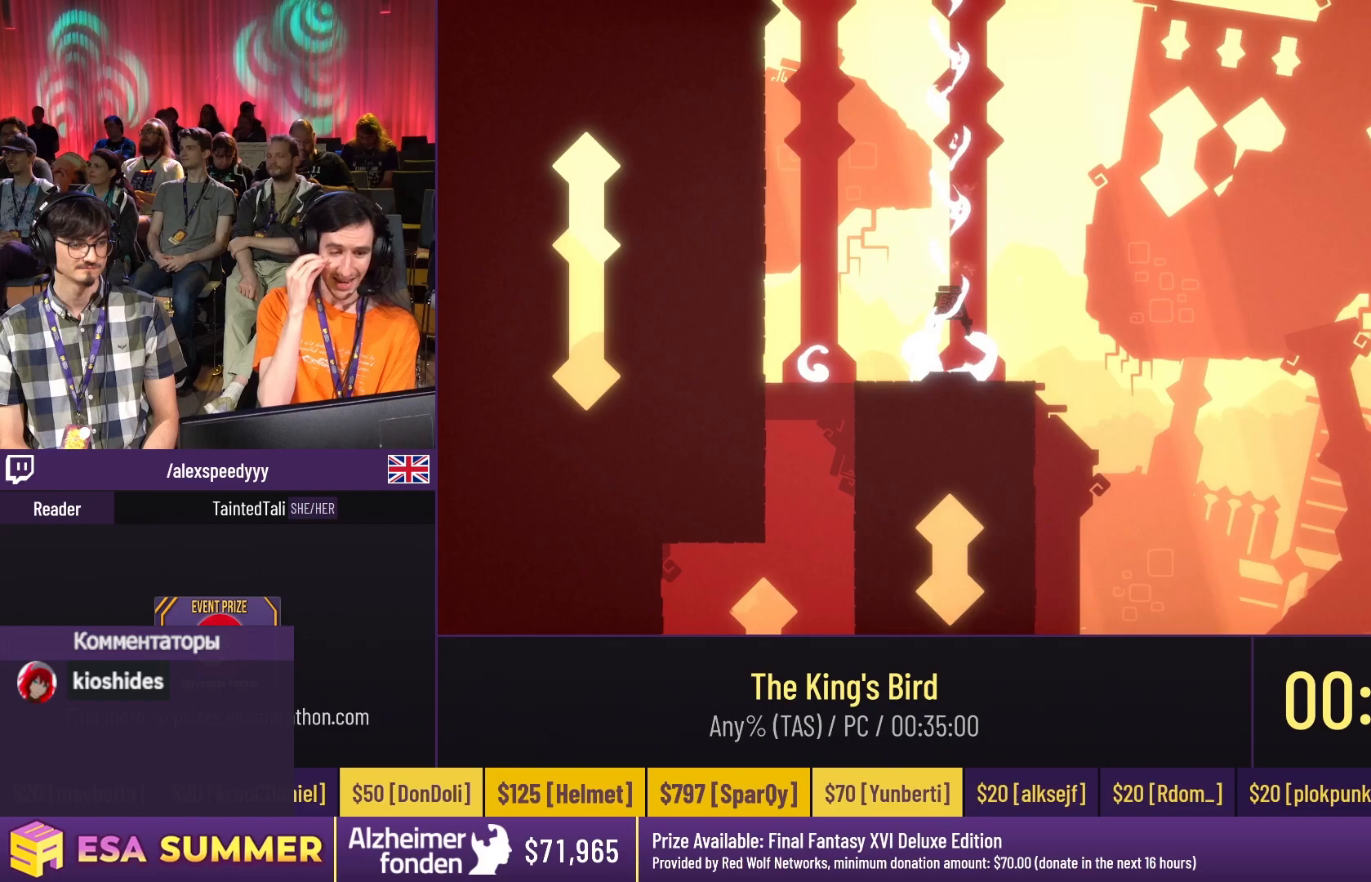
{"keys": ["dash", "down", "jump", "right"], "events": []}
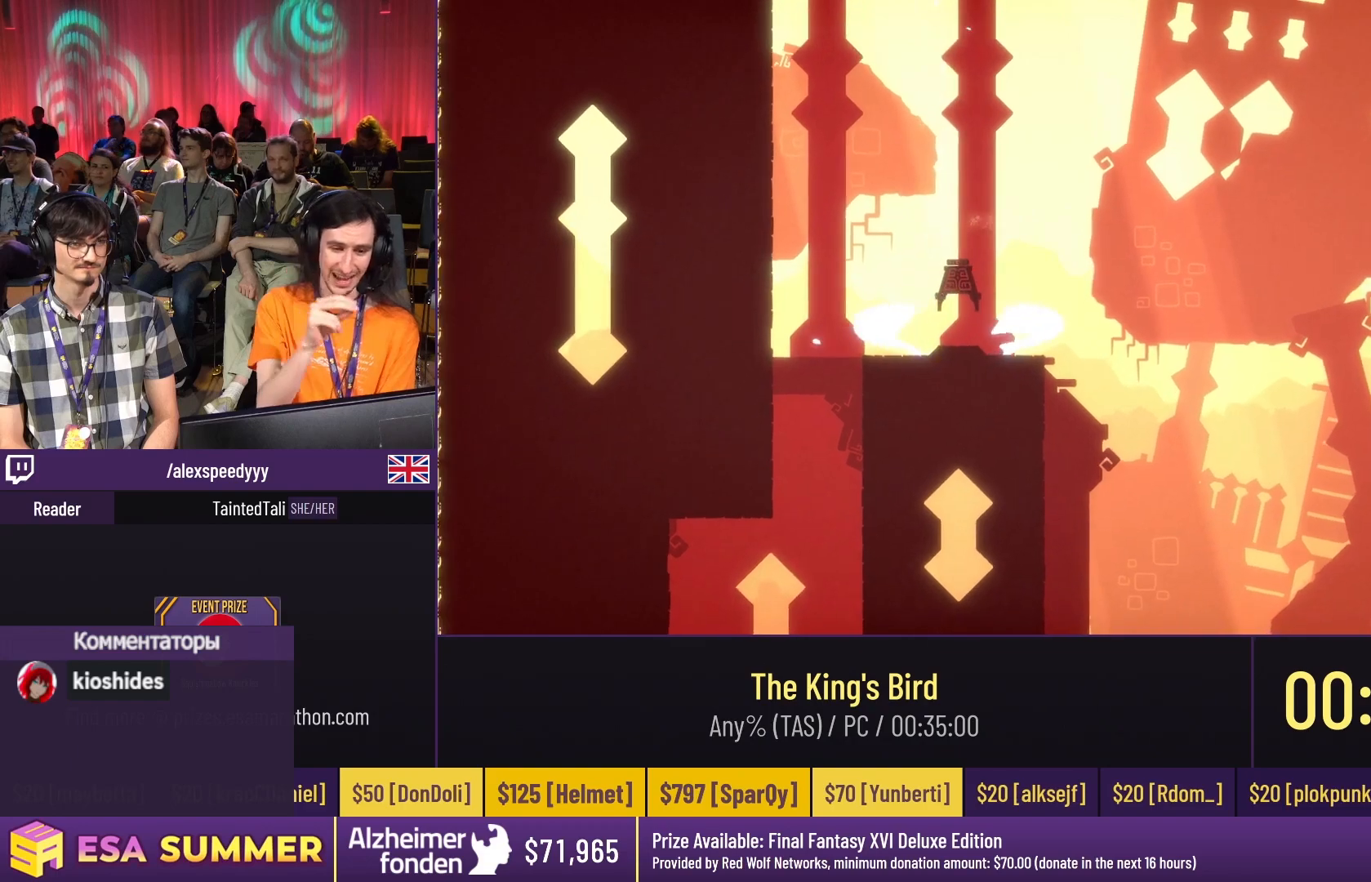
{"keys": [], "events": [[400, "dash", "up"], [400, "down", "up"], [400, "jump", "up"], [400, "right", "up"]]}
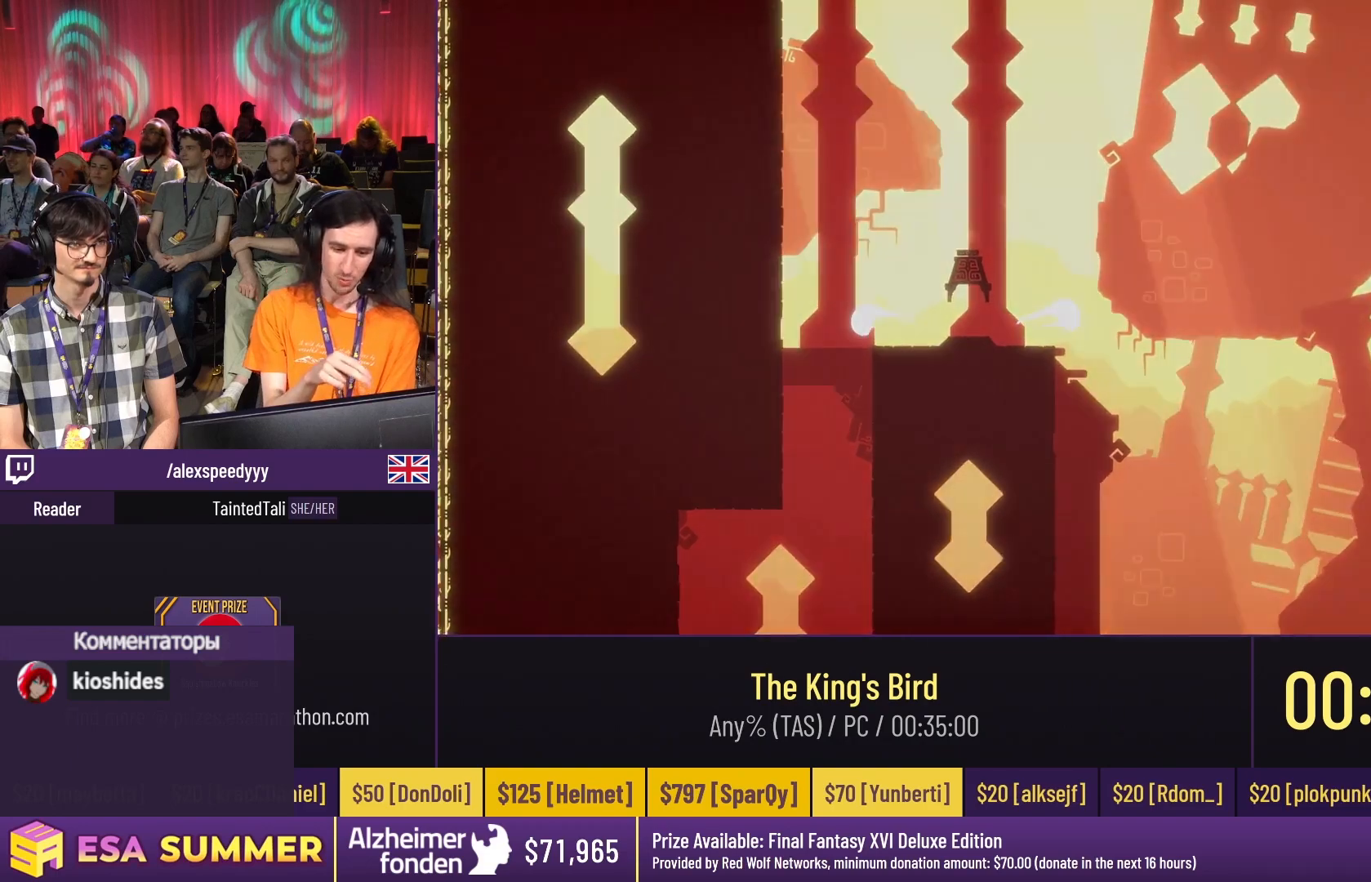
{"keys": [], "events": []}